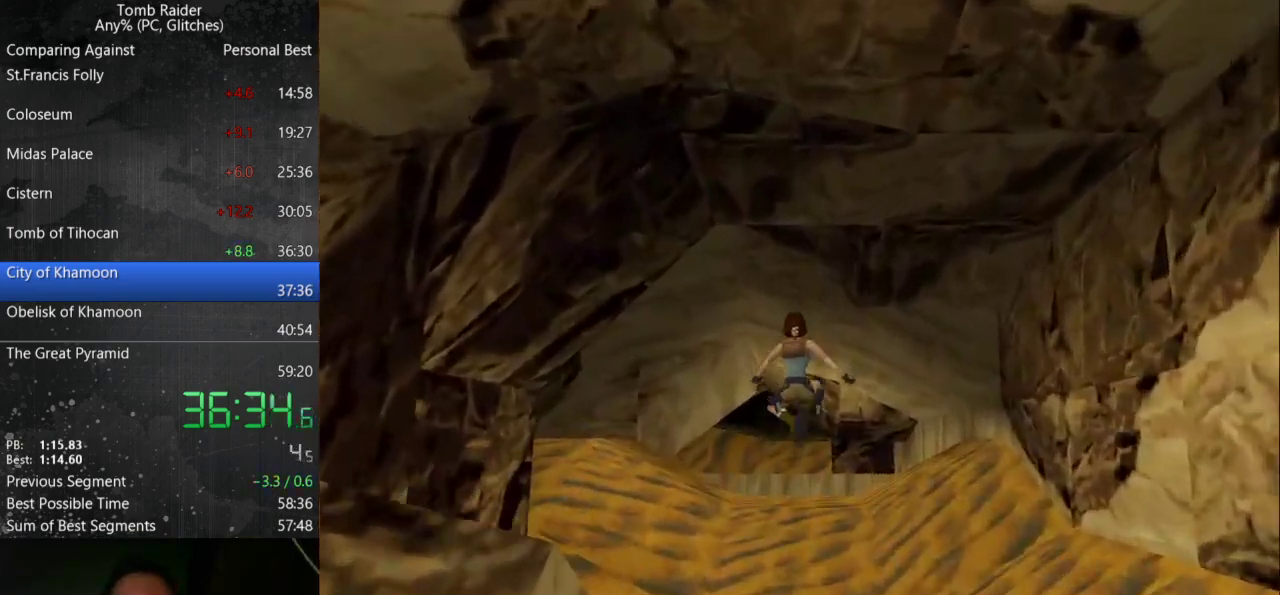
Gameplay with keyboard; each line is a JSON object with the keys held at the frame after it. "events" lists presses ("down") and releases ("up") of "action", "down", "guns", "inv", "jump", "left", "look", "right", "roll", "step_l", "step_r", "up" and "walk" between this image and that frame as [ms after this image, input, new state], when the widget could be followed in between. No other keys are recorded. Mouse input is not recorded. Key names are as the overlay labels them; some are game actions (e.g. jump) rather than physical keys.
{"keys": [], "events": []}
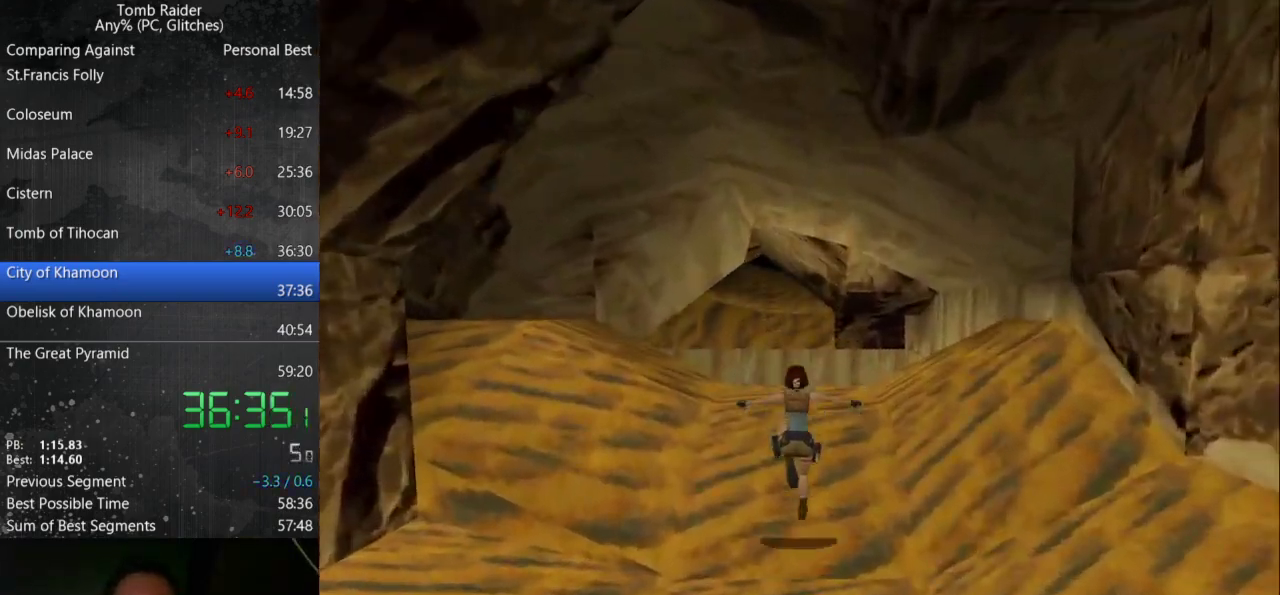
{"keys": ["action", "jump", "left", "up"], "events": [[200, "action", "down"], [233, "jump", "down"], [300, "left", "down"], [300, "up", "down"]]}
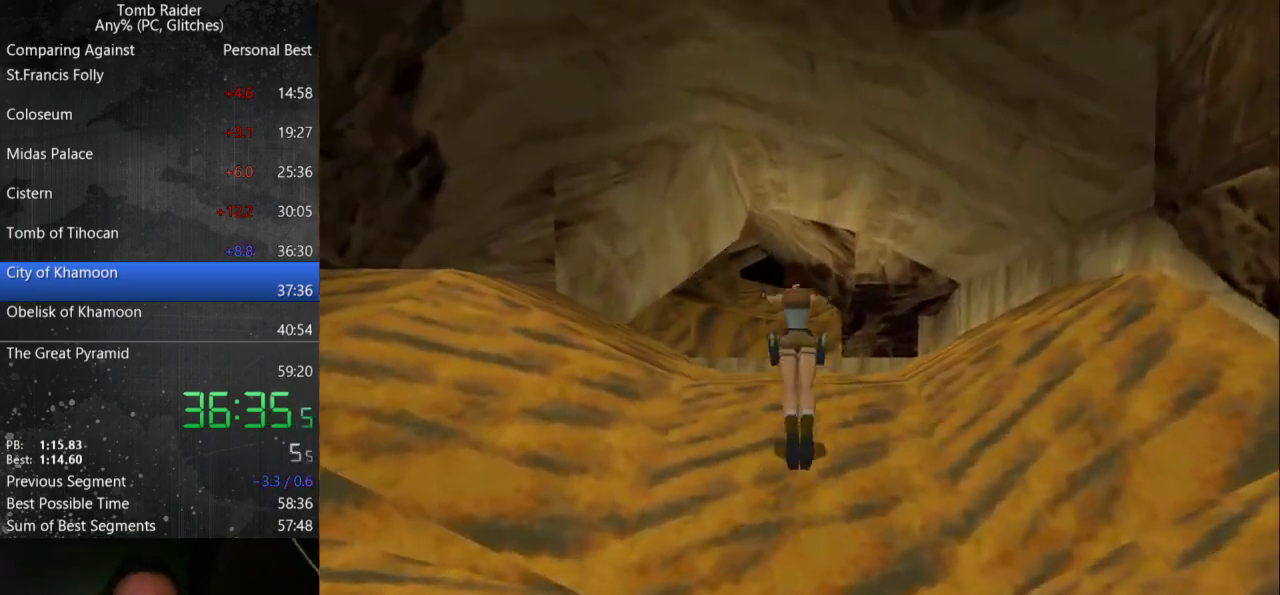
{"keys": ["action", "jump", "left", "up"], "events": []}
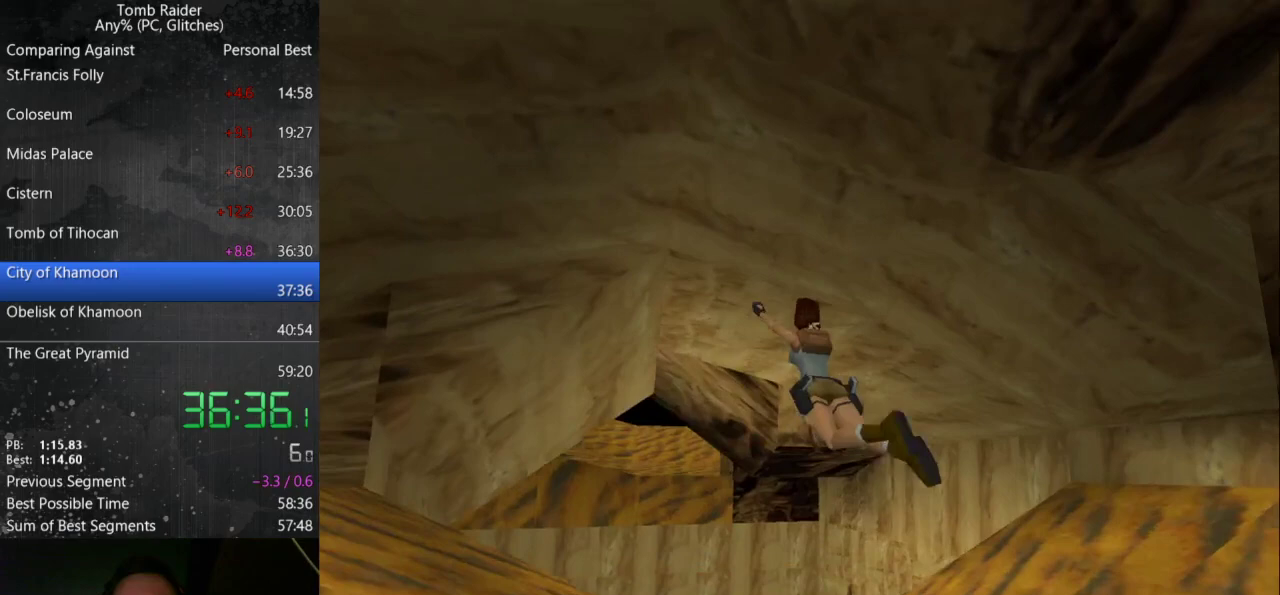
{"keys": [], "events": [[300, "action", "up"], [300, "jump", "up"], [300, "left", "up"], [300, "up", "up"]]}
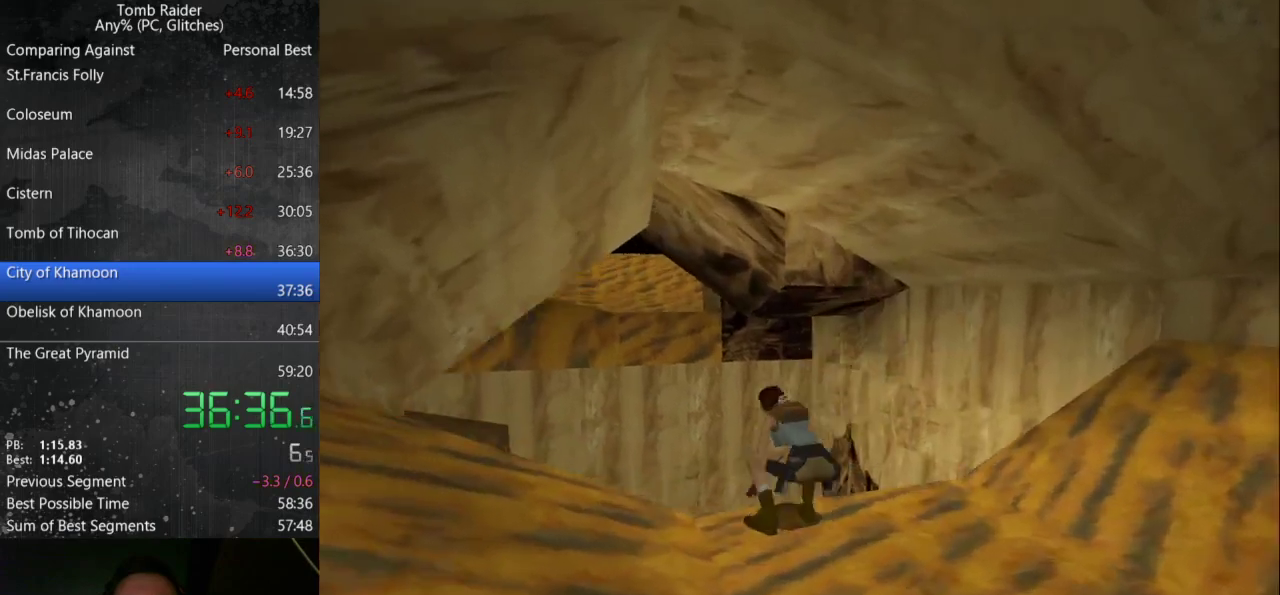
{"keys": ["right", "up"], "events": [[67, "jump", "down"], [133, "right", "down"], [133, "up", "down"], [433, "jump", "up"]]}
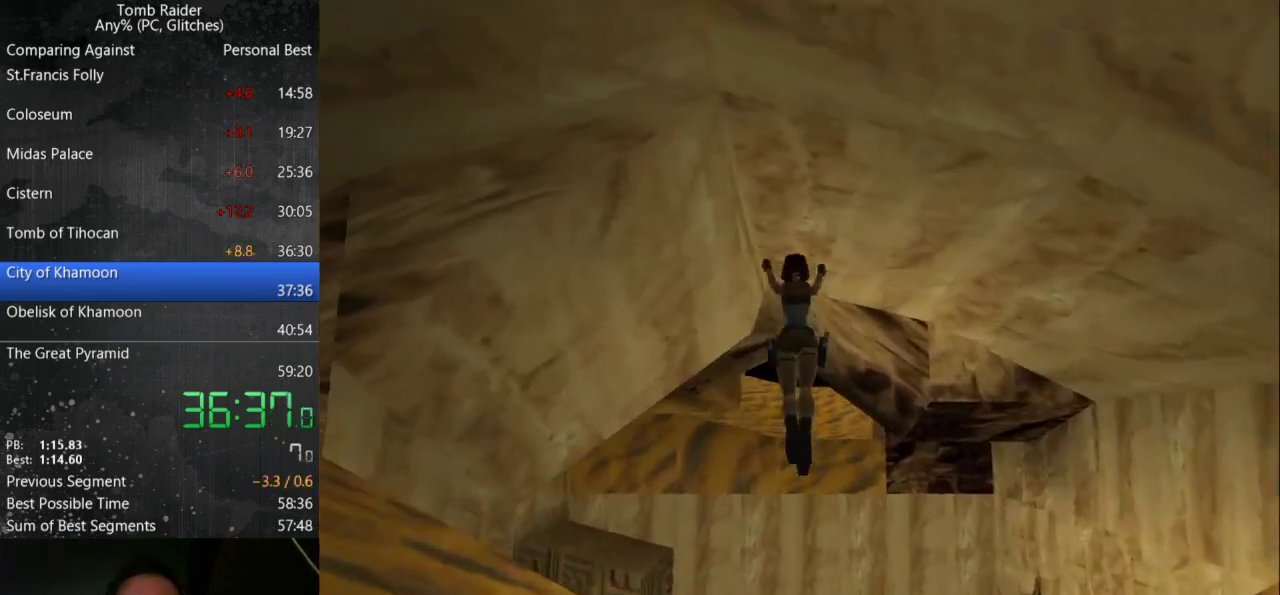
{"keys": ["right", "up"], "events": []}
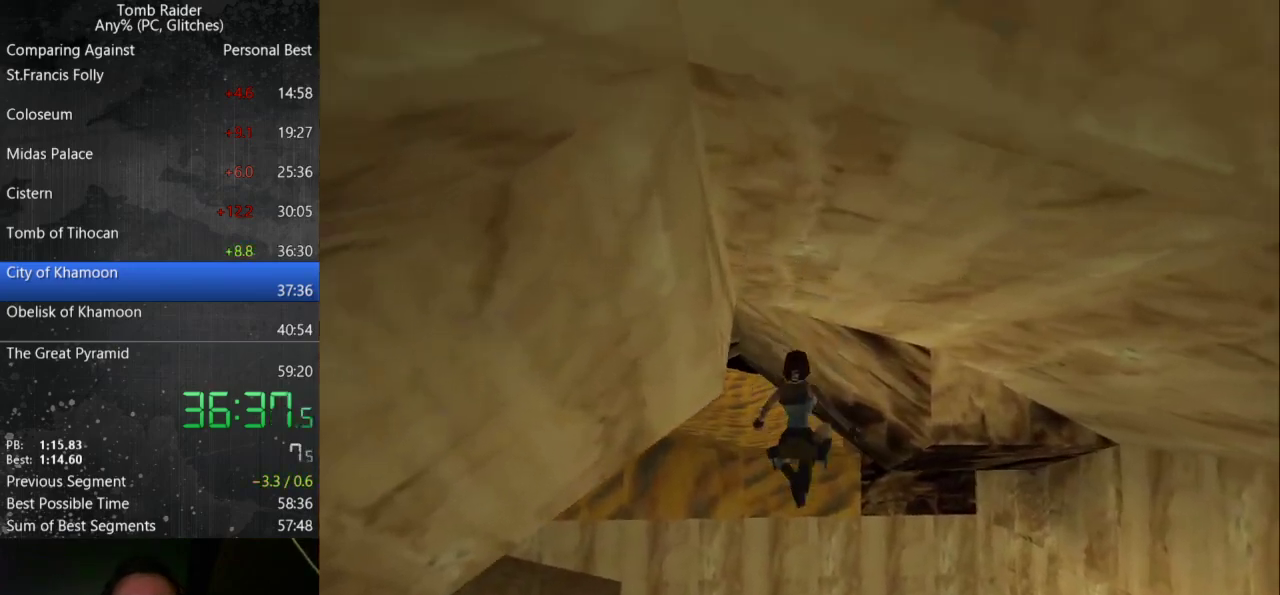
{"keys": ["right", "up"], "events": []}
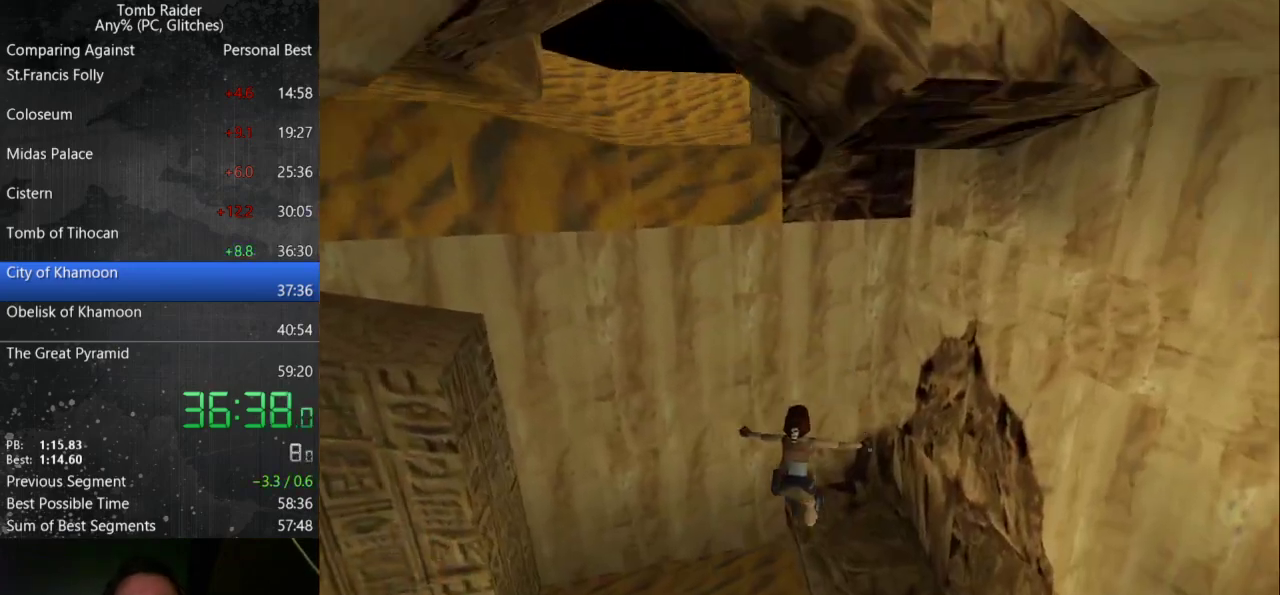
{"keys": [], "events": [[300, "up", "up"], [333, "right", "up"]]}
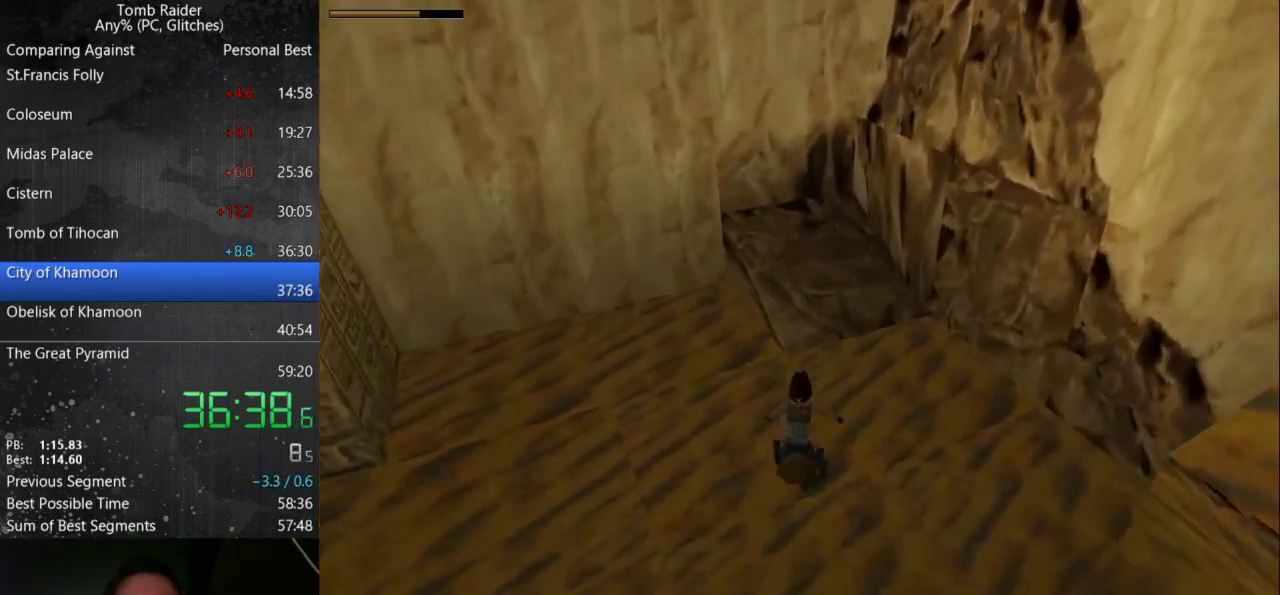
{"keys": [], "events": []}
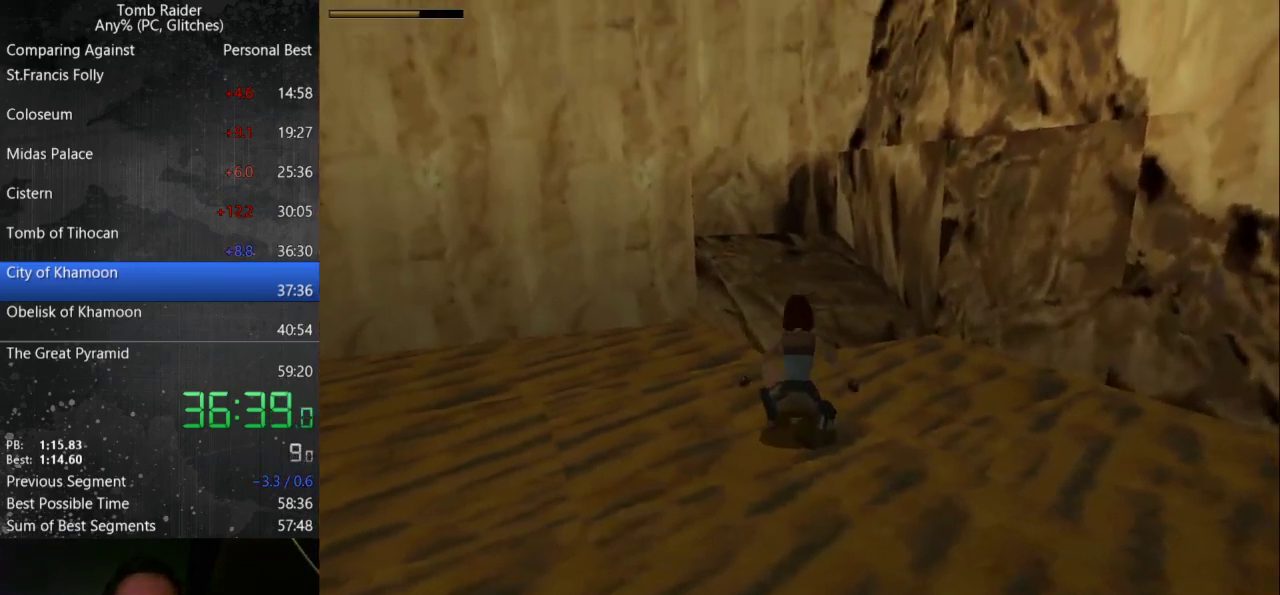
{"keys": ["up", "walk"], "events": [[33, "walk", "down"], [200, "up", "down"]]}
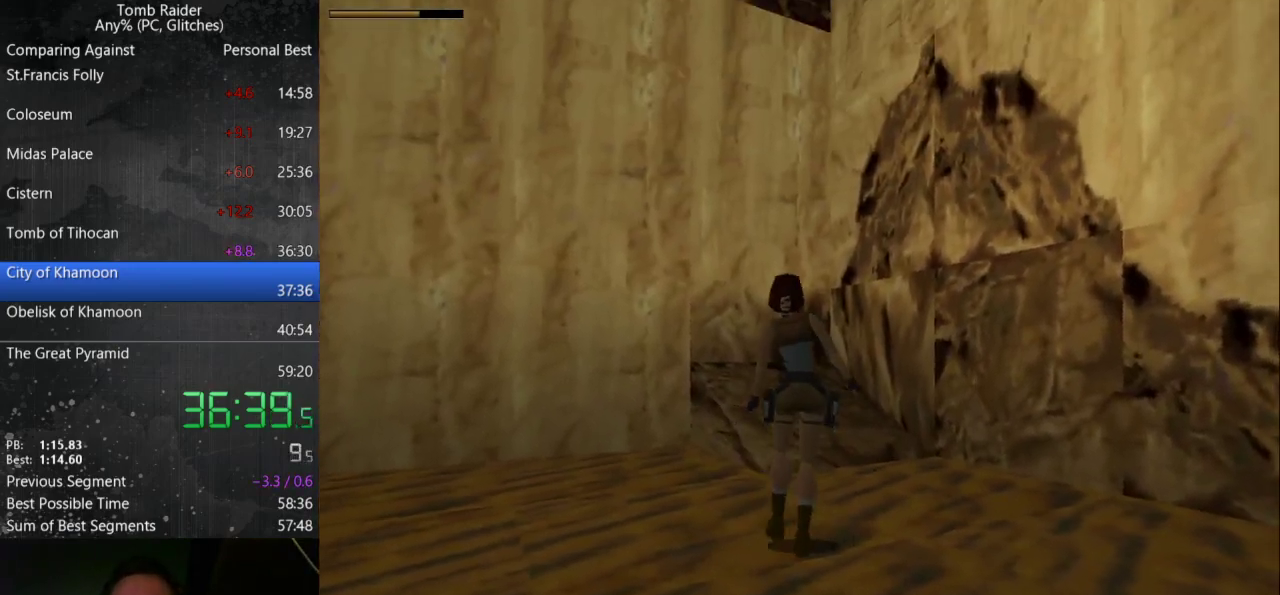
{"keys": ["walk"], "events": [[500, "up", "up"]]}
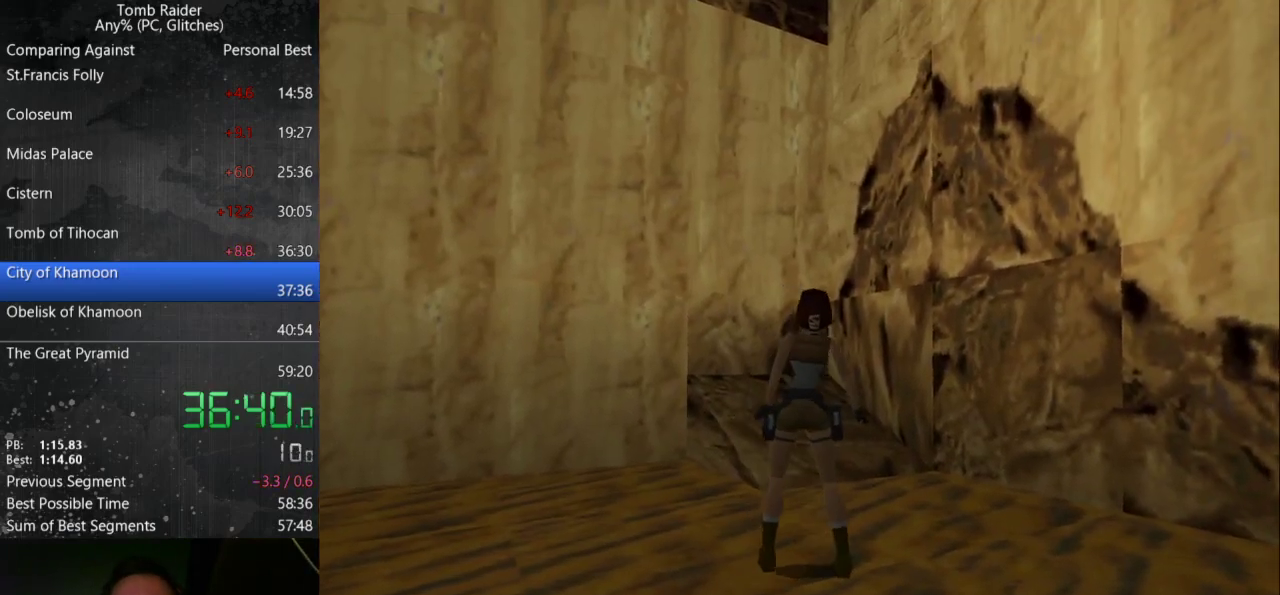
{"keys": [], "events": [[67, "walk", "up"]]}
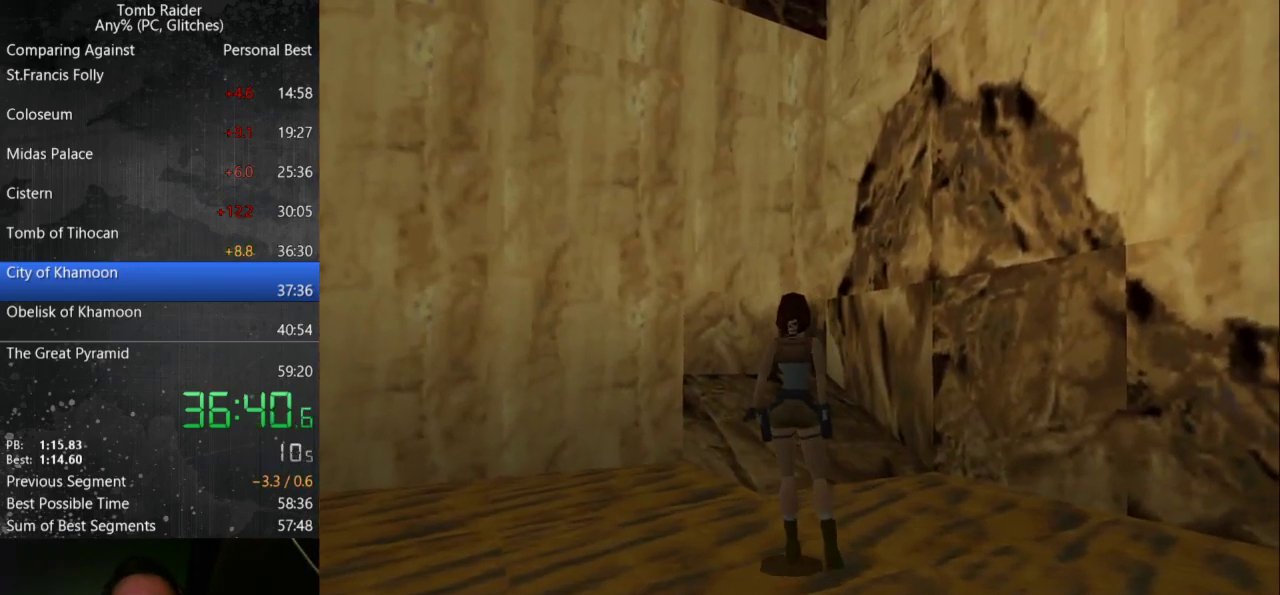
{"keys": ["up", "walk"], "events": [[300, "walk", "down"], [467, "up", "down"]]}
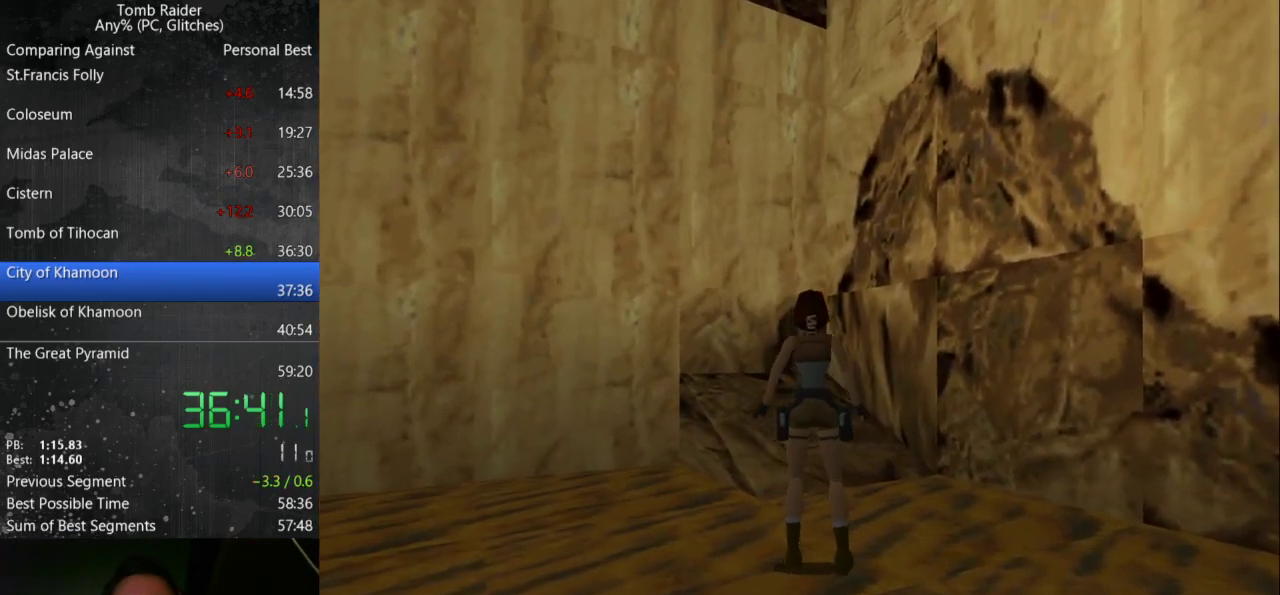
{"keys": ["up"], "events": [[500, "walk", "up"]]}
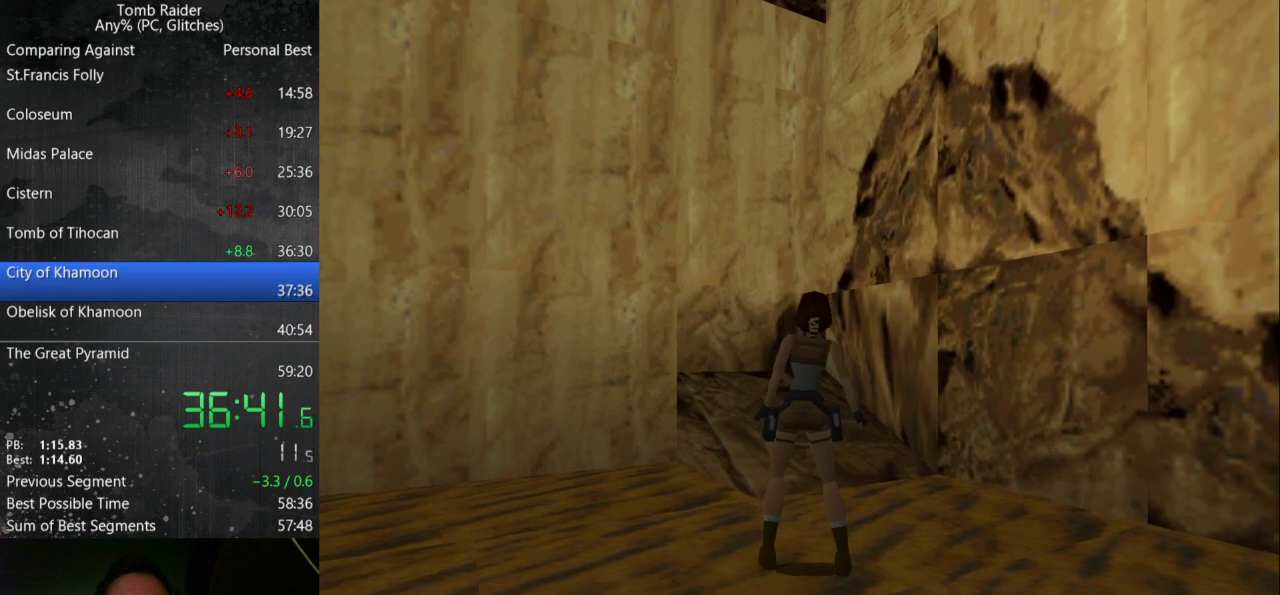
{"keys": ["up"], "events": []}
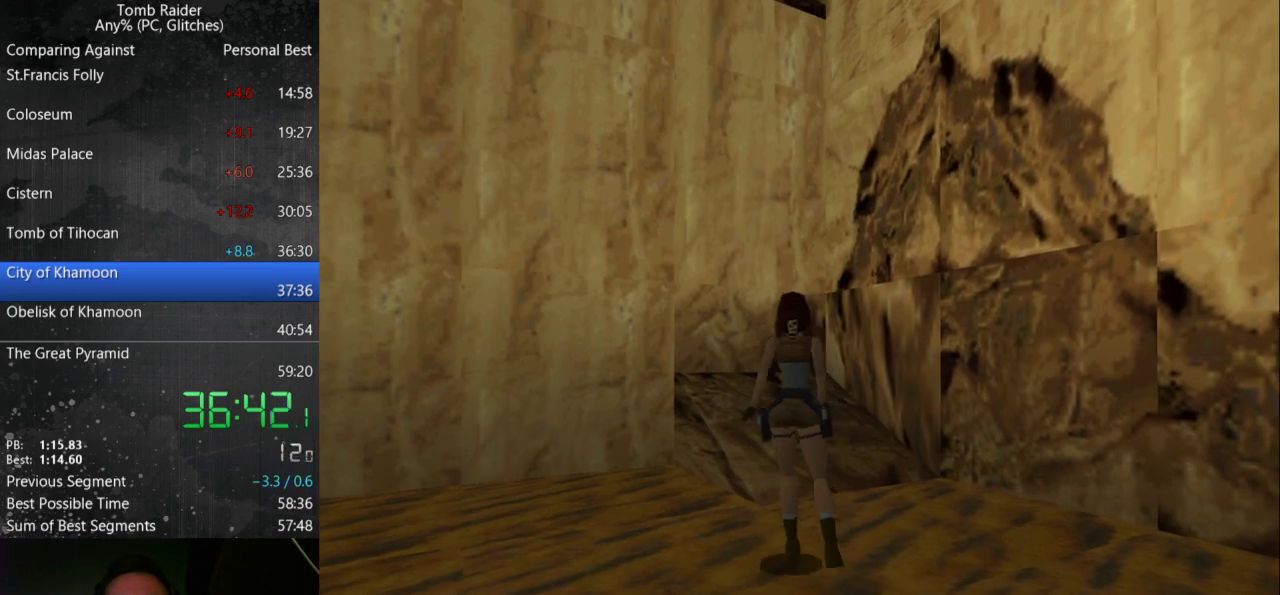
{"keys": [], "events": [[400, "up", "up"]]}
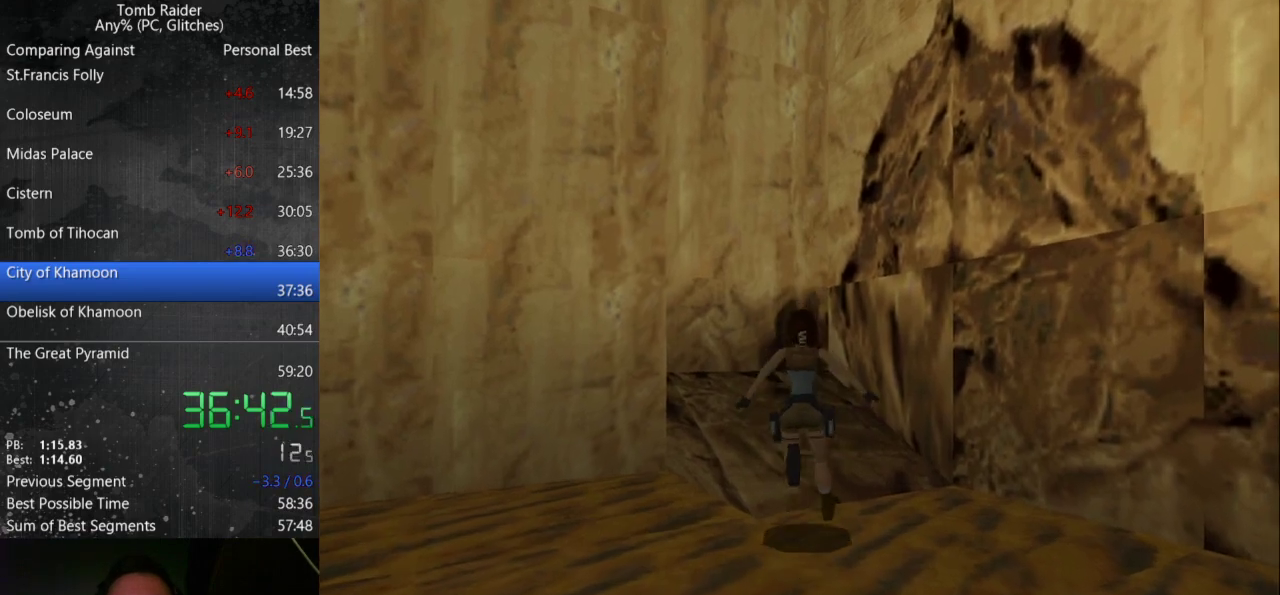
{"keys": [], "events": []}
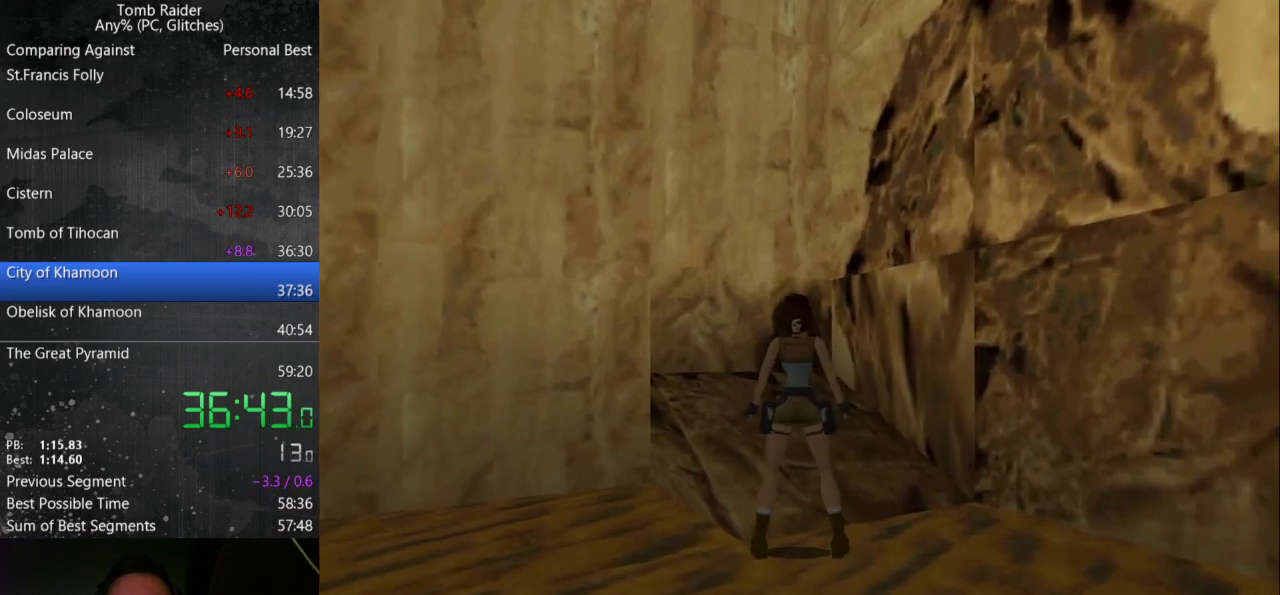
{"keys": ["left", "up"], "events": [[100, "look", "down"], [167, "left", "down"], [167, "up", "down"], [500, "look", "up"]]}
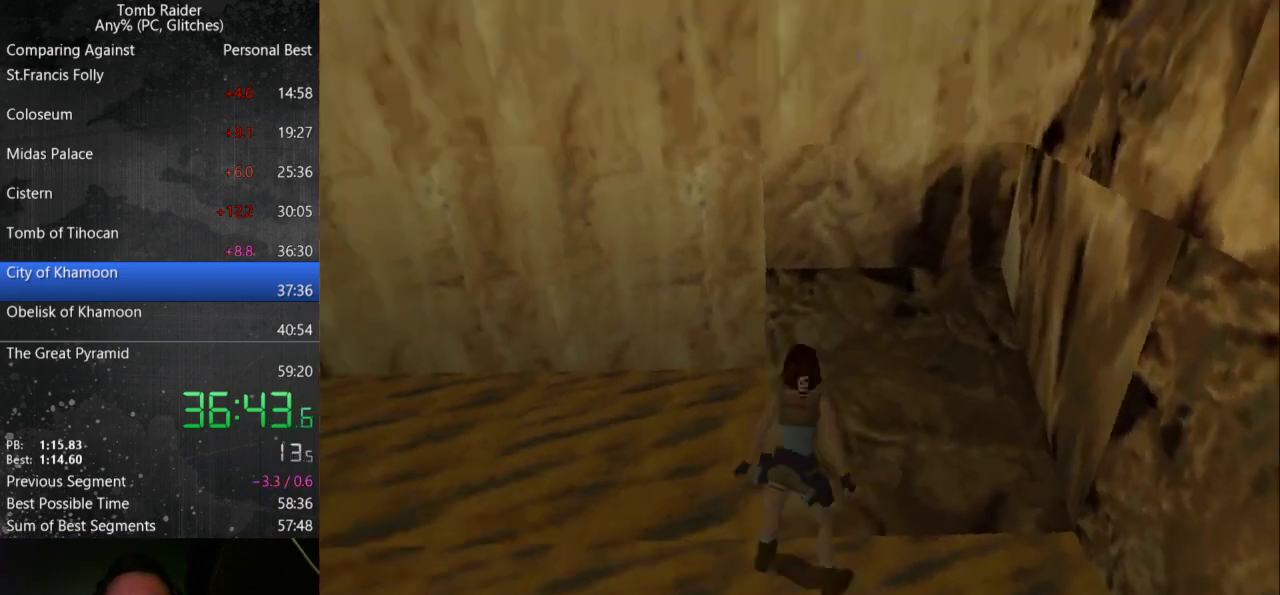
{"keys": ["jump", "left", "up"], "events": [[500, "jump", "down"]]}
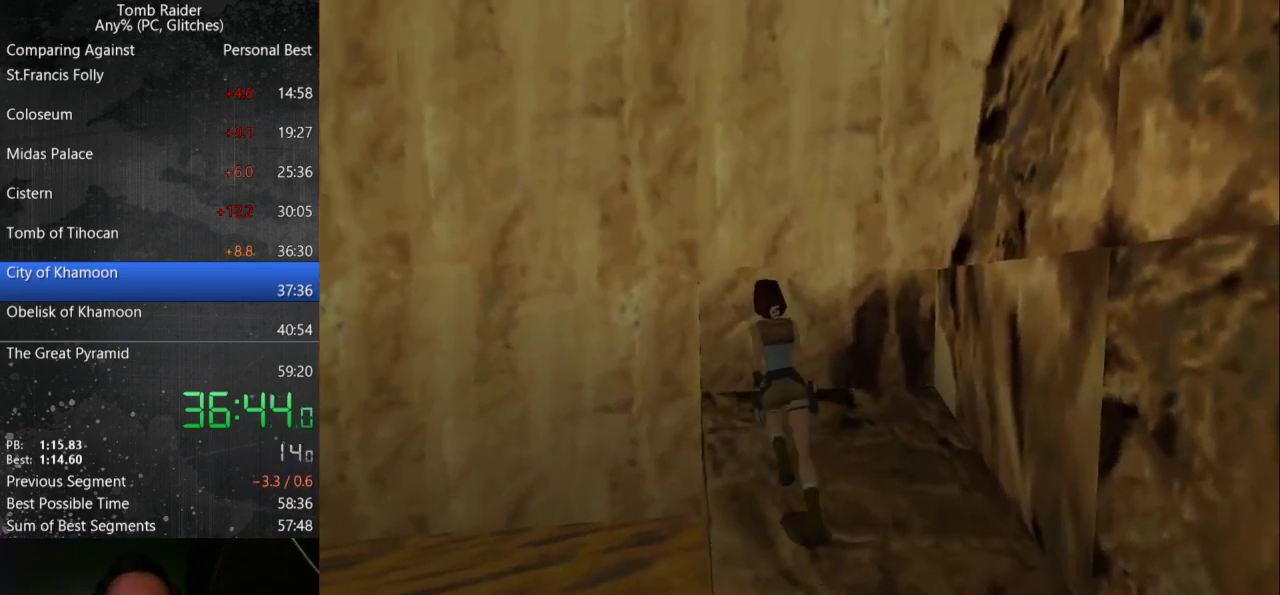
{"keys": ["jump", "left", "roll", "up"], "events": [[500, "roll", "down"]]}
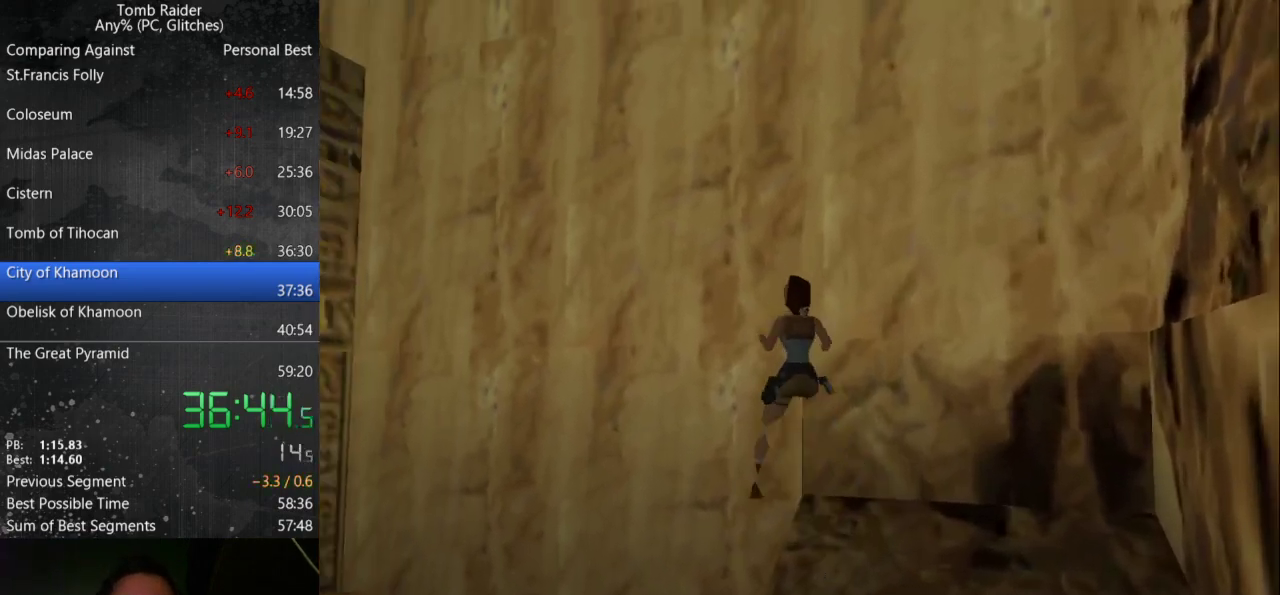
{"keys": ["right", "up"], "events": [[67, "jump", "up"], [100, "left", "up"], [100, "right", "down"], [200, "roll", "up"]]}
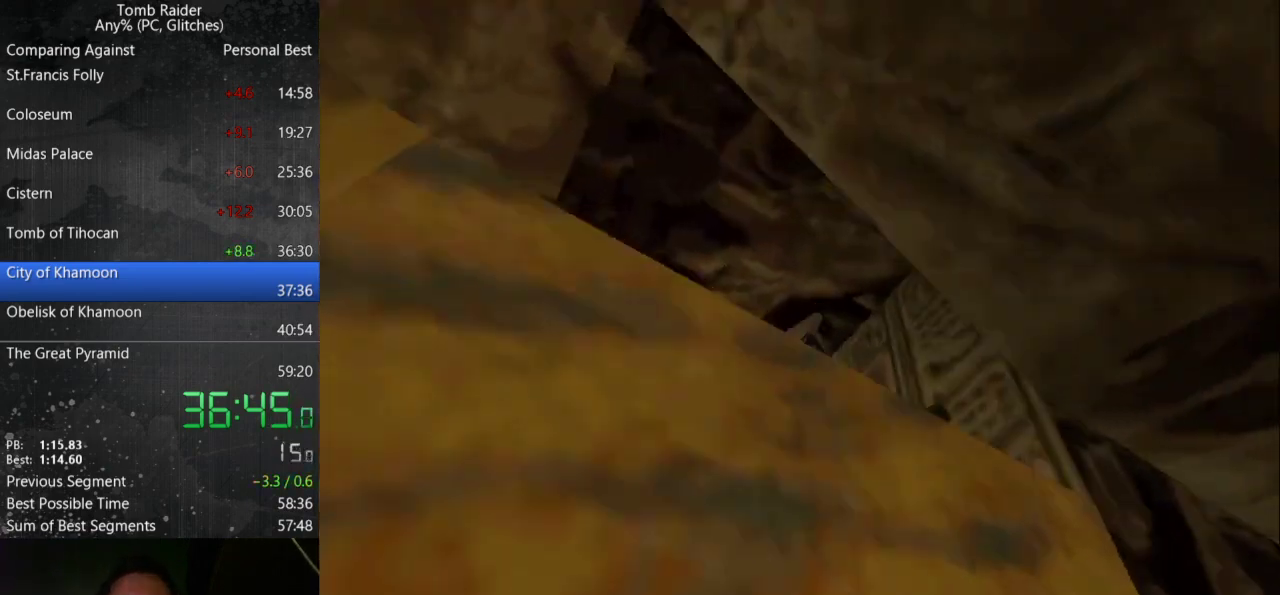
{"keys": ["jump", "up"], "events": [[233, "right", "up"], [400, "jump", "down"]]}
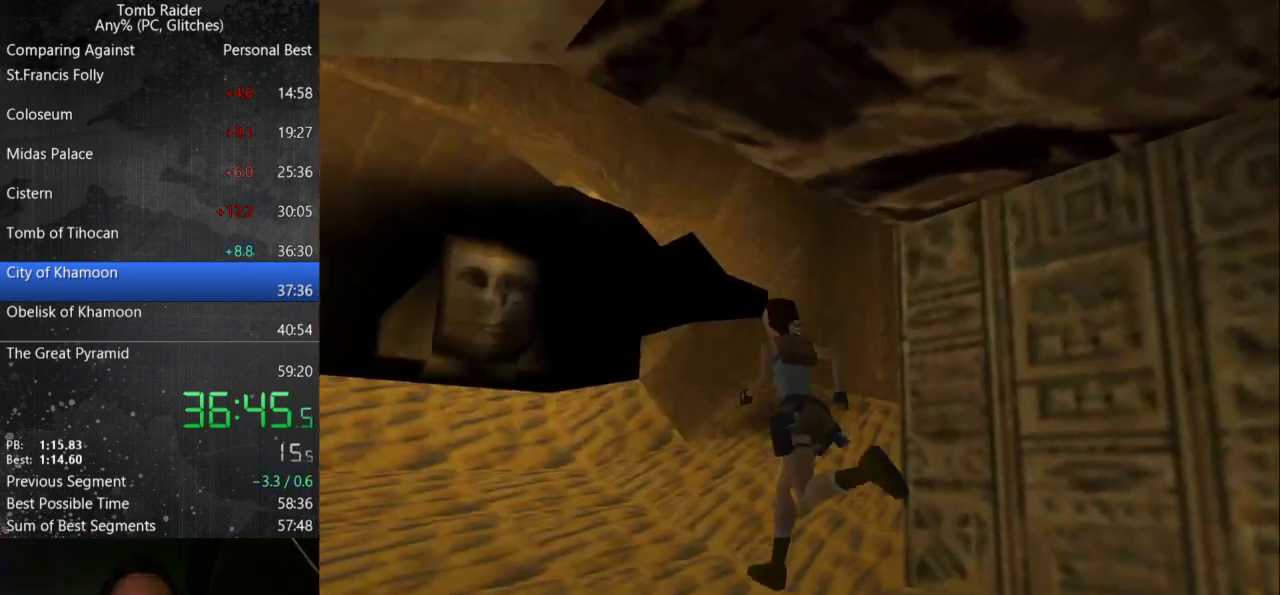
{"keys": ["up"], "events": [[300, "right", "down"], [333, "jump", "up"], [467, "right", "up"]]}
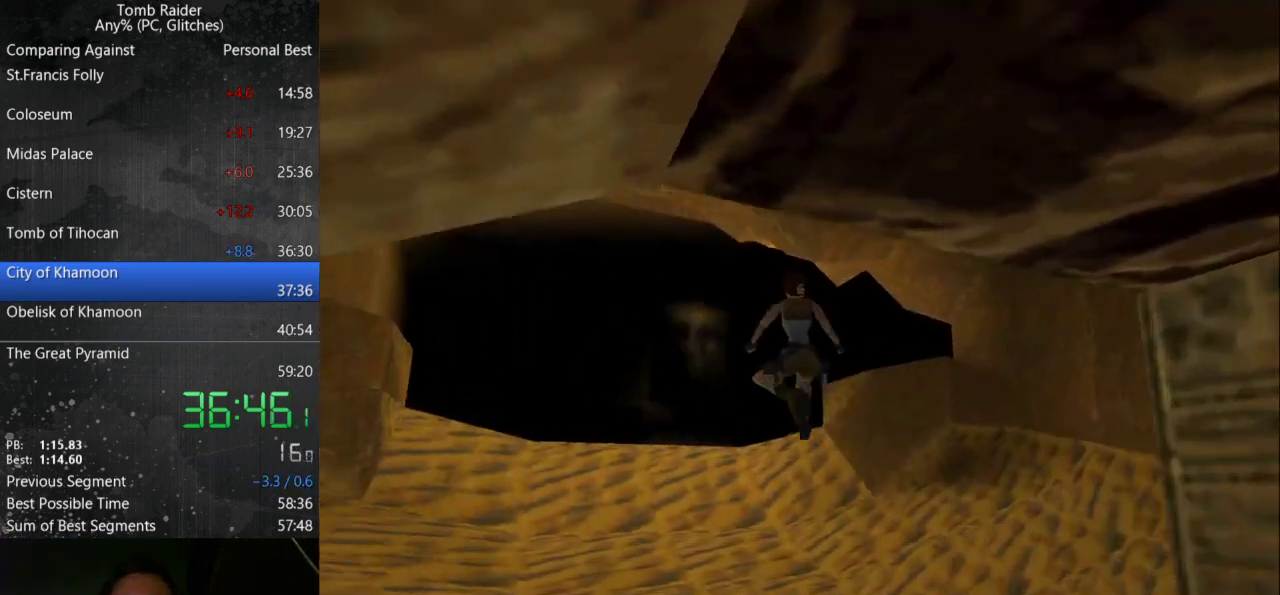
{"keys": ["up"], "events": []}
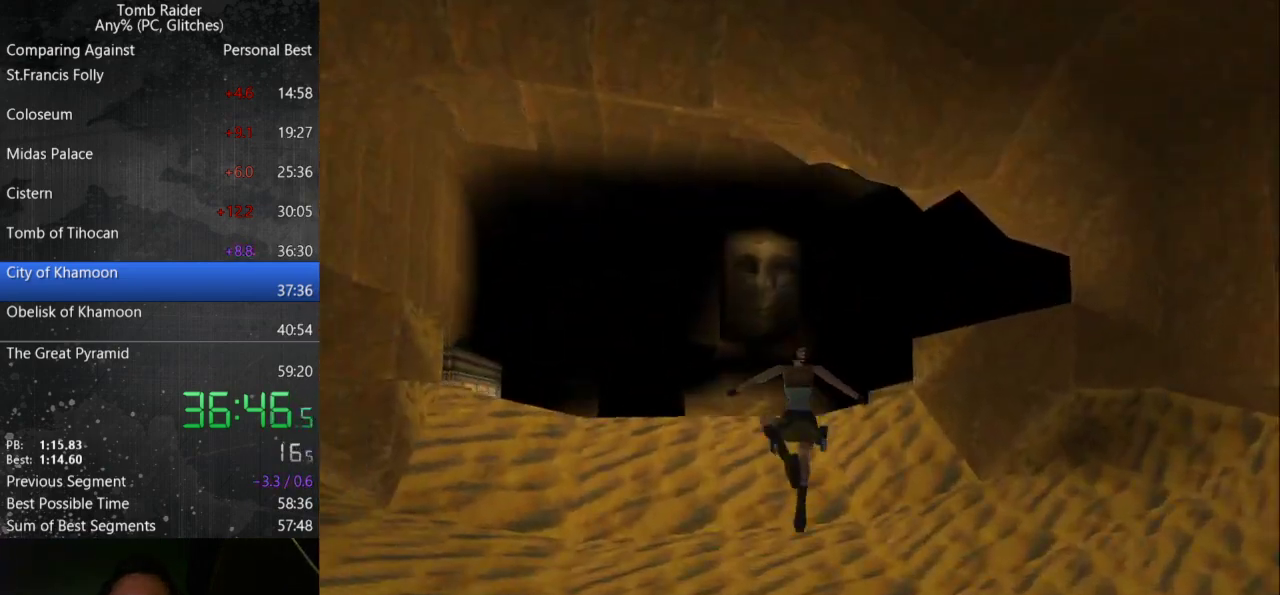
{"keys": ["up"], "events": []}
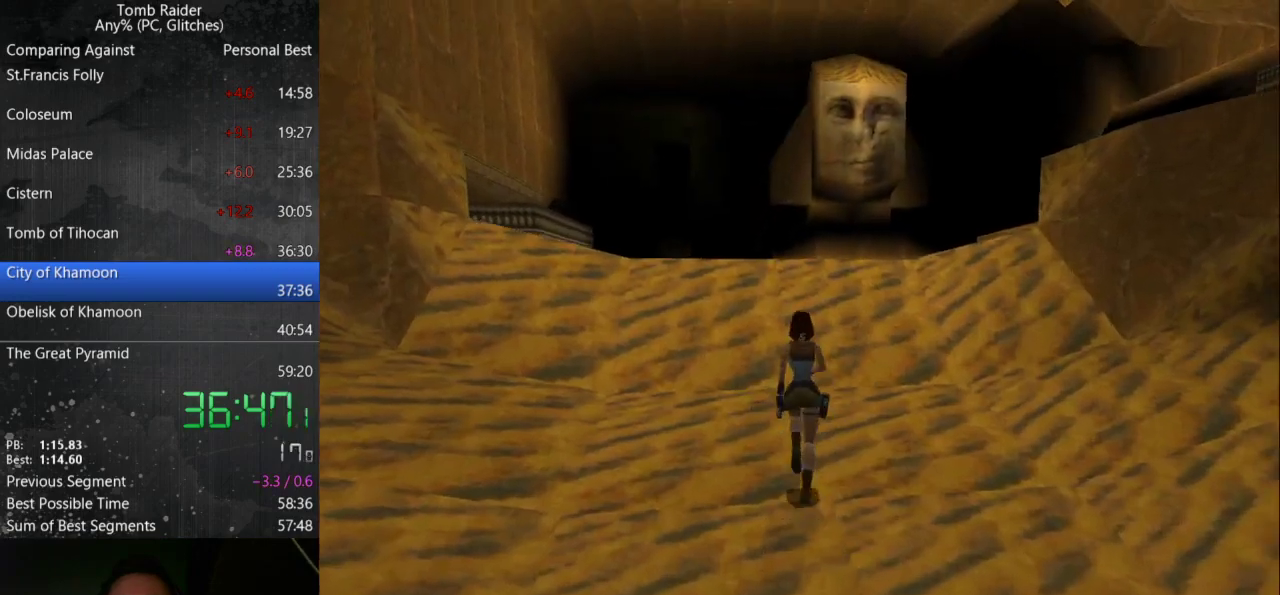
{"keys": ["right", "up"], "events": [[333, "right", "down"]]}
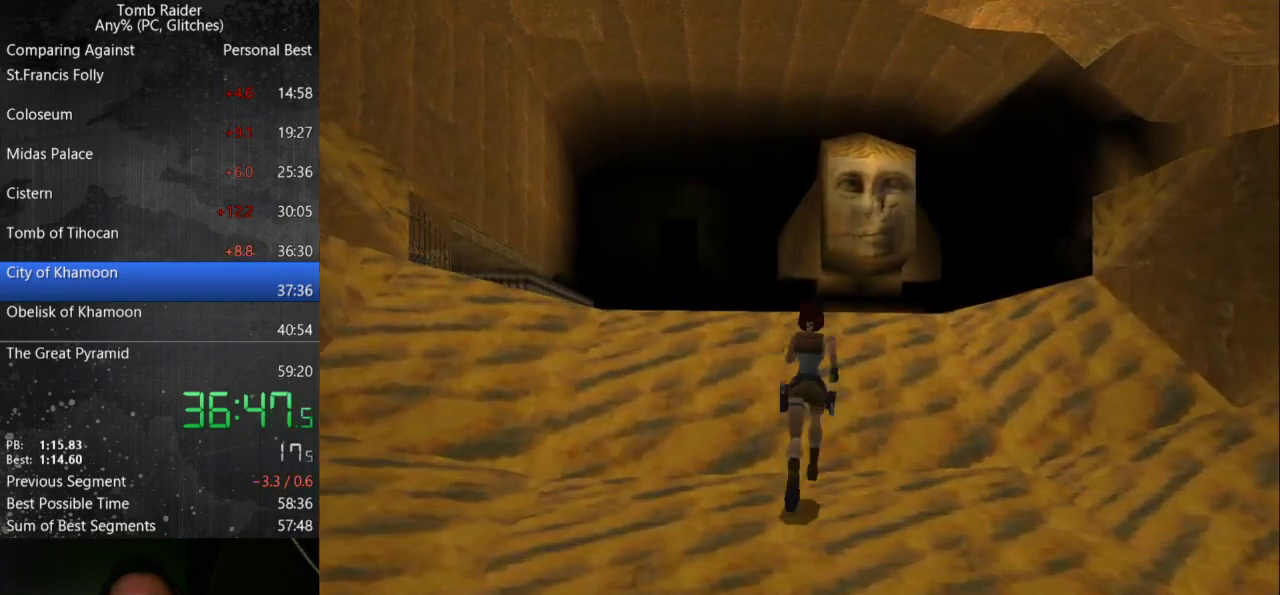
{"keys": ["right", "up"], "events": [[33, "jump", "down"], [33, "right", "up"], [300, "right", "down"], [433, "jump", "up"]]}
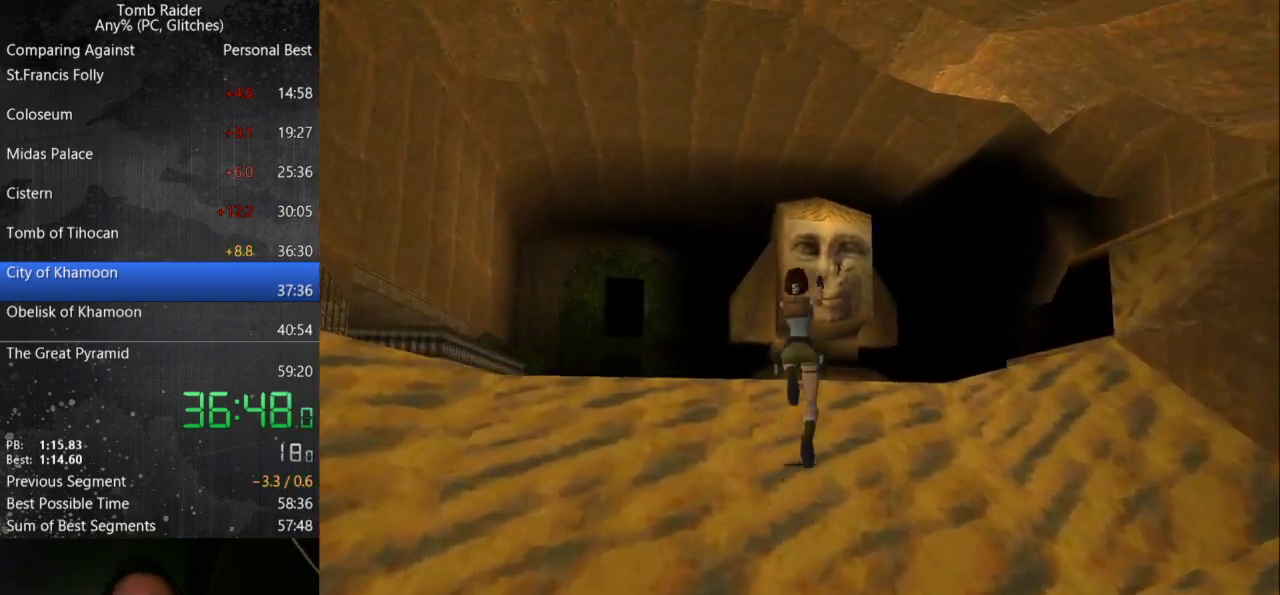
{"keys": ["right"], "events": [[33, "up", "up"]]}
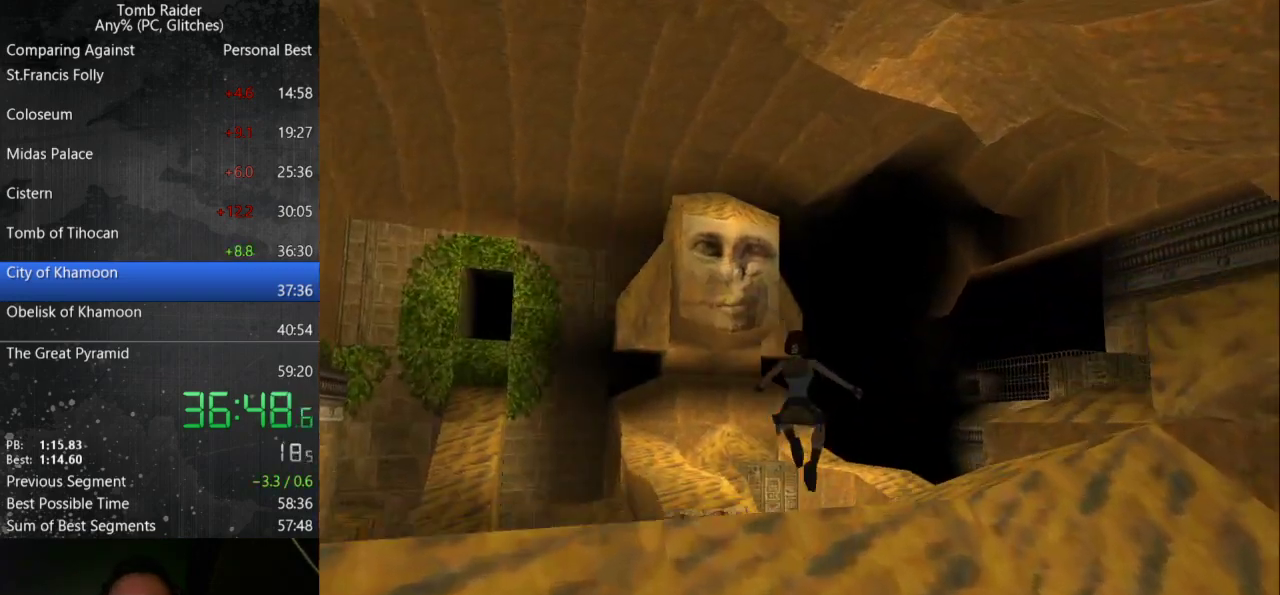
{"keys": ["right", "up"], "events": [[33, "up", "down"]]}
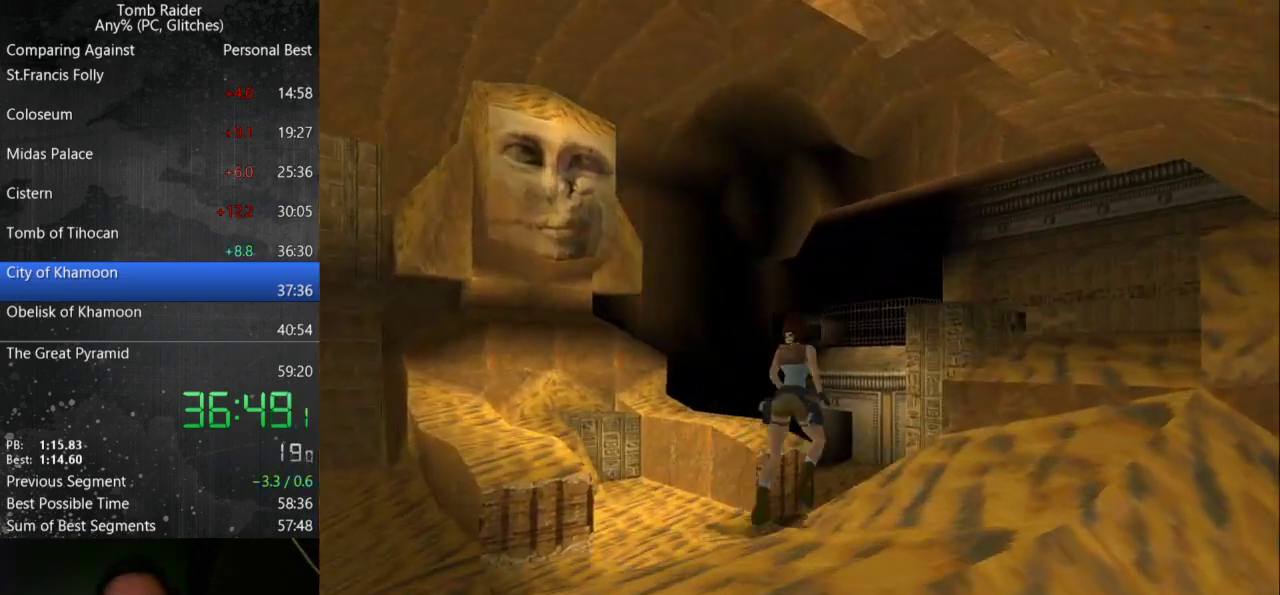
{"keys": ["left", "up"], "events": [[400, "left", "down"], [400, "right", "up"]]}